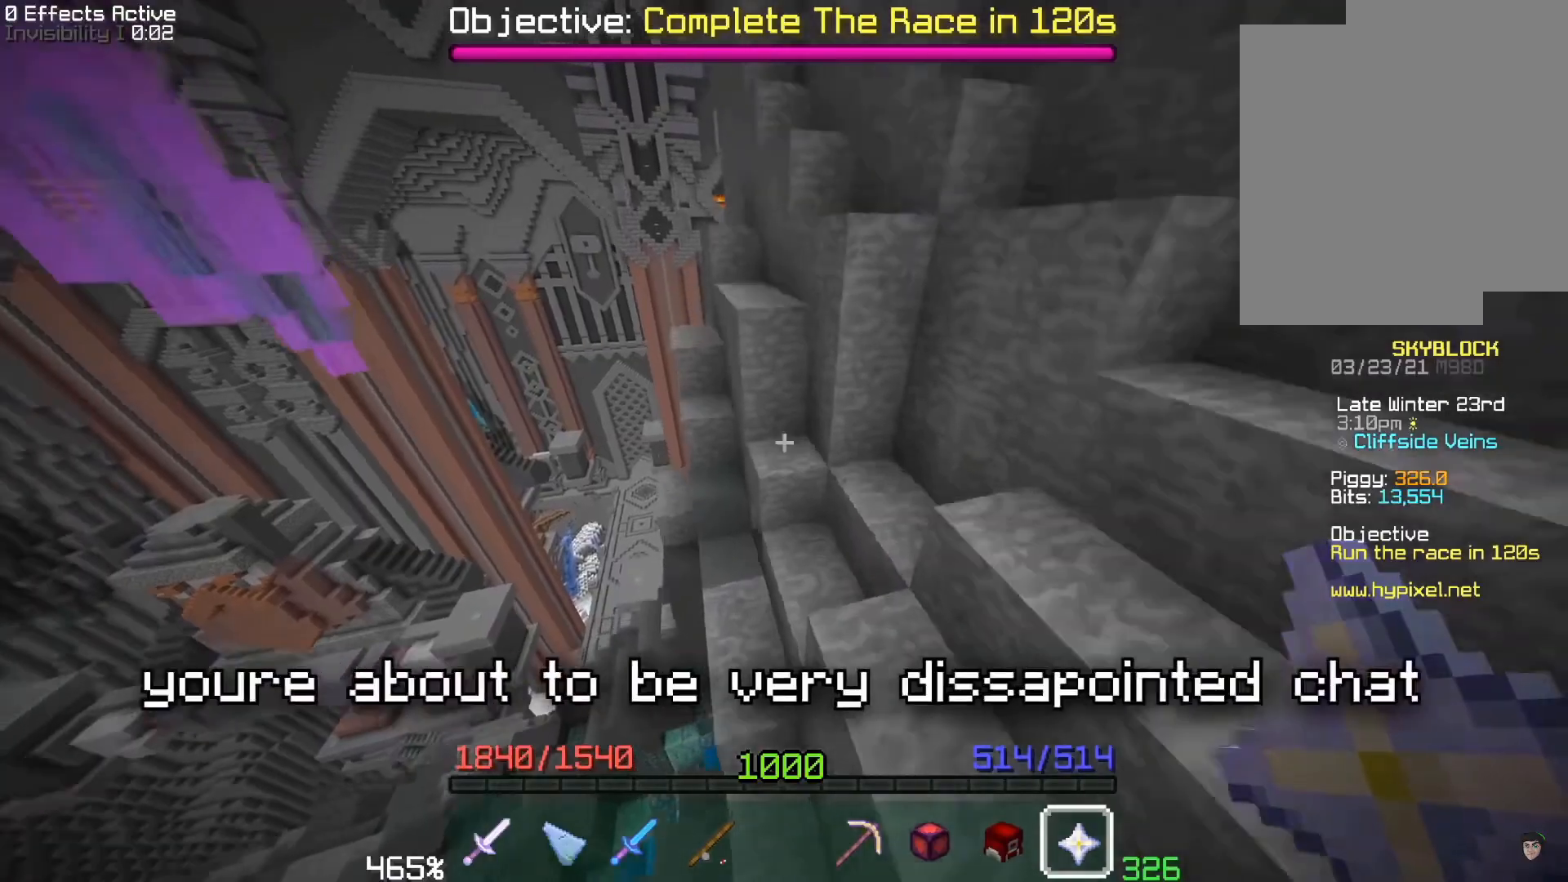
Gameplay with keyboard and mouse; each line is a JSON object with the keys and mouse buttons held at the frame after it. "events" lists presses ("down") and releases ("up") of "a", "d", "s", "space", "w", "mouse_left" and "mouse_right" between this image and that frame as [ms after this image, input, new state], when the widget could be followed in between. "mouse_left", "mouse_right" = the "left", "right" buttons of the "mouse" list. No other keys are recorded. Fast repeated clicks can show as one long hold. Mouse movement is not recorded. Not read: other_keys.
{"keys": ["w"], "mouse": [], "events": [[17, "d", "down"], [67, "space", "up"], [467, "d", "up"]]}
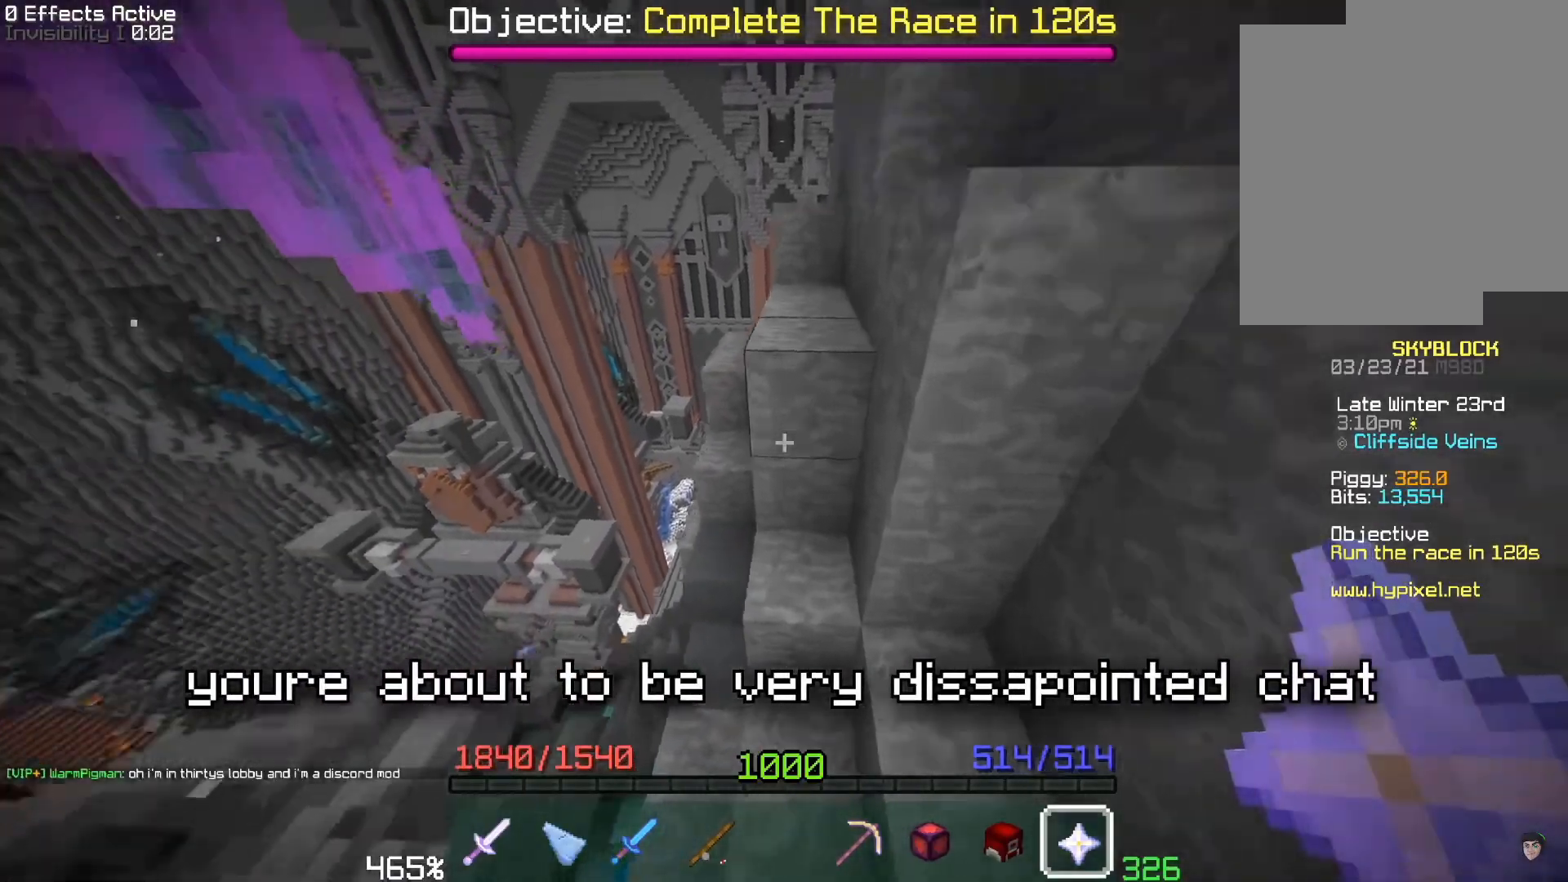
{"keys": ["d", "space", "w"], "mouse": [], "events": [[117, "w", "up"], [250, "space", "down"], [334, "w", "down"], [384, "d", "down"]]}
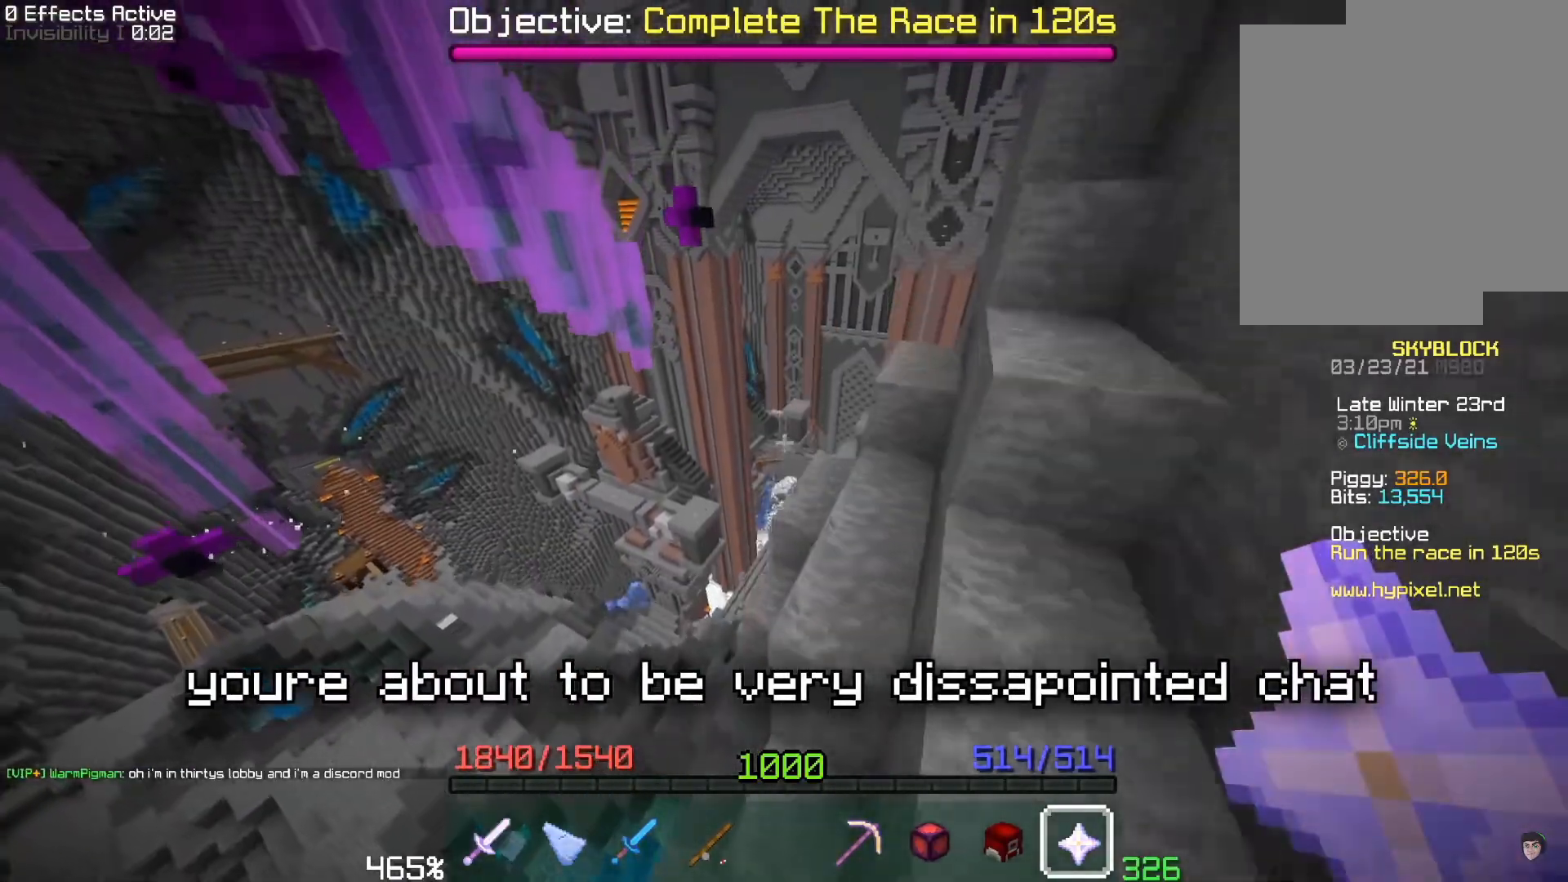
{"keys": ["w"], "mouse": [], "events": [[234, "space", "up"], [350, "d", "up"]]}
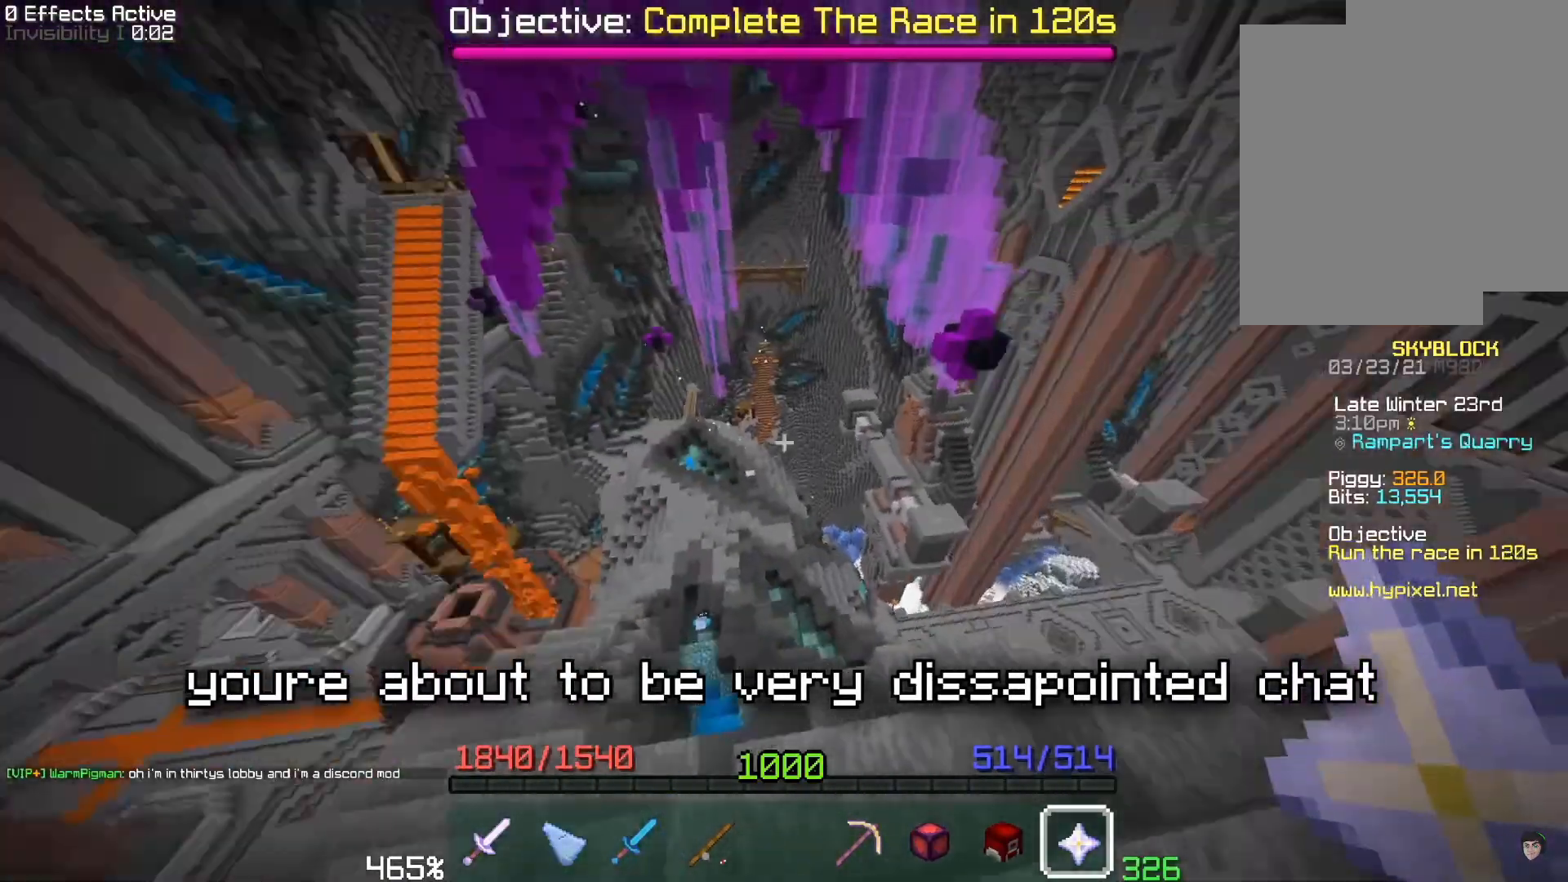
{"keys": [], "mouse": [], "events": [[384, "w", "up"]]}
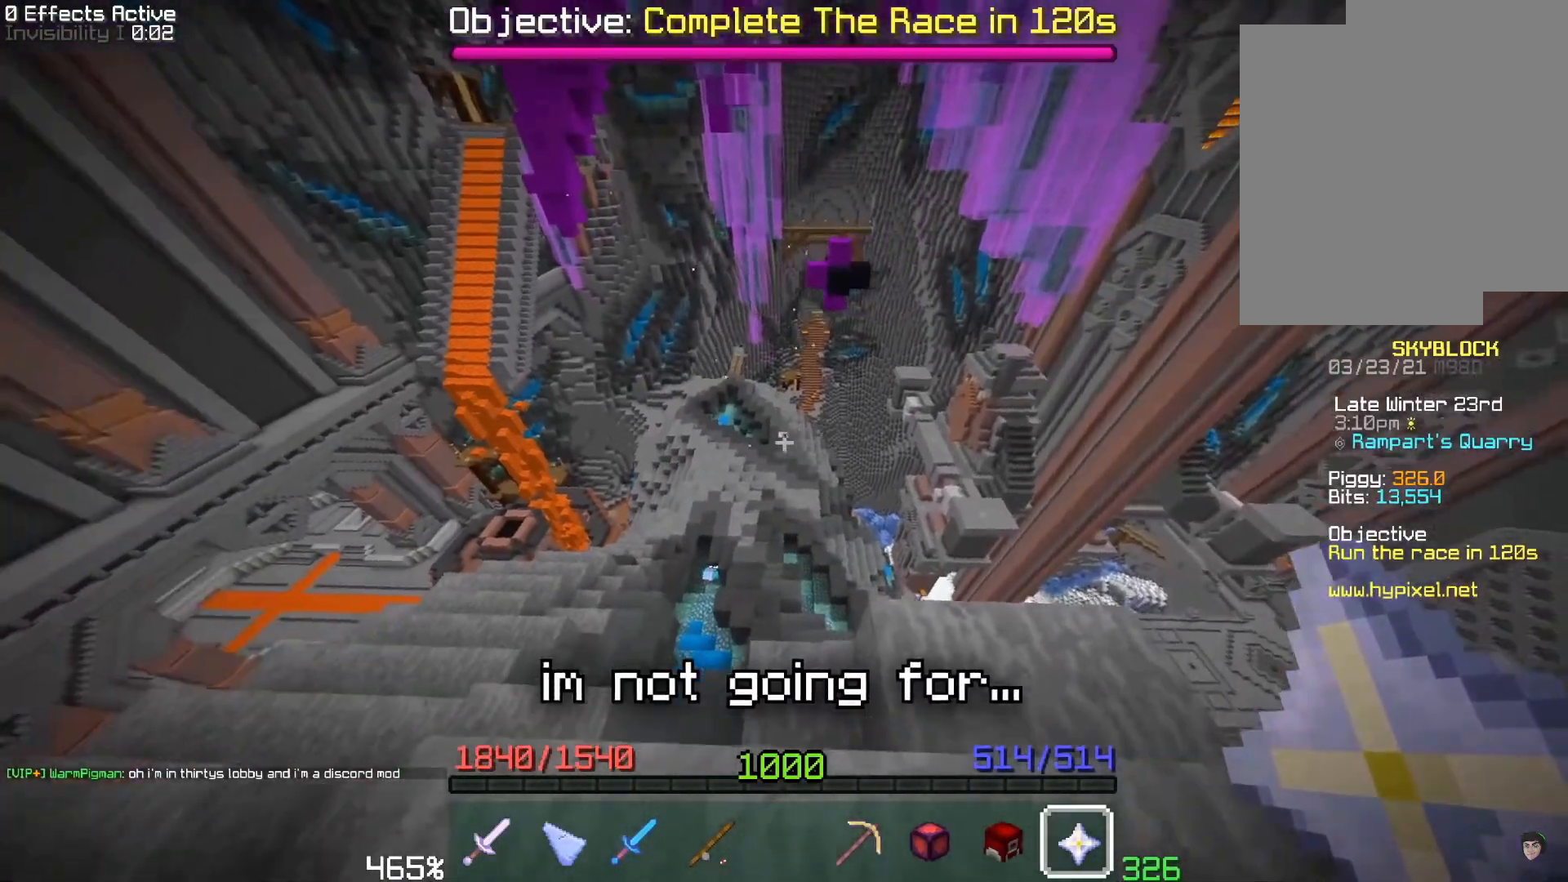
{"keys": ["w"], "mouse": [], "events": [[250, "w", "down"]]}
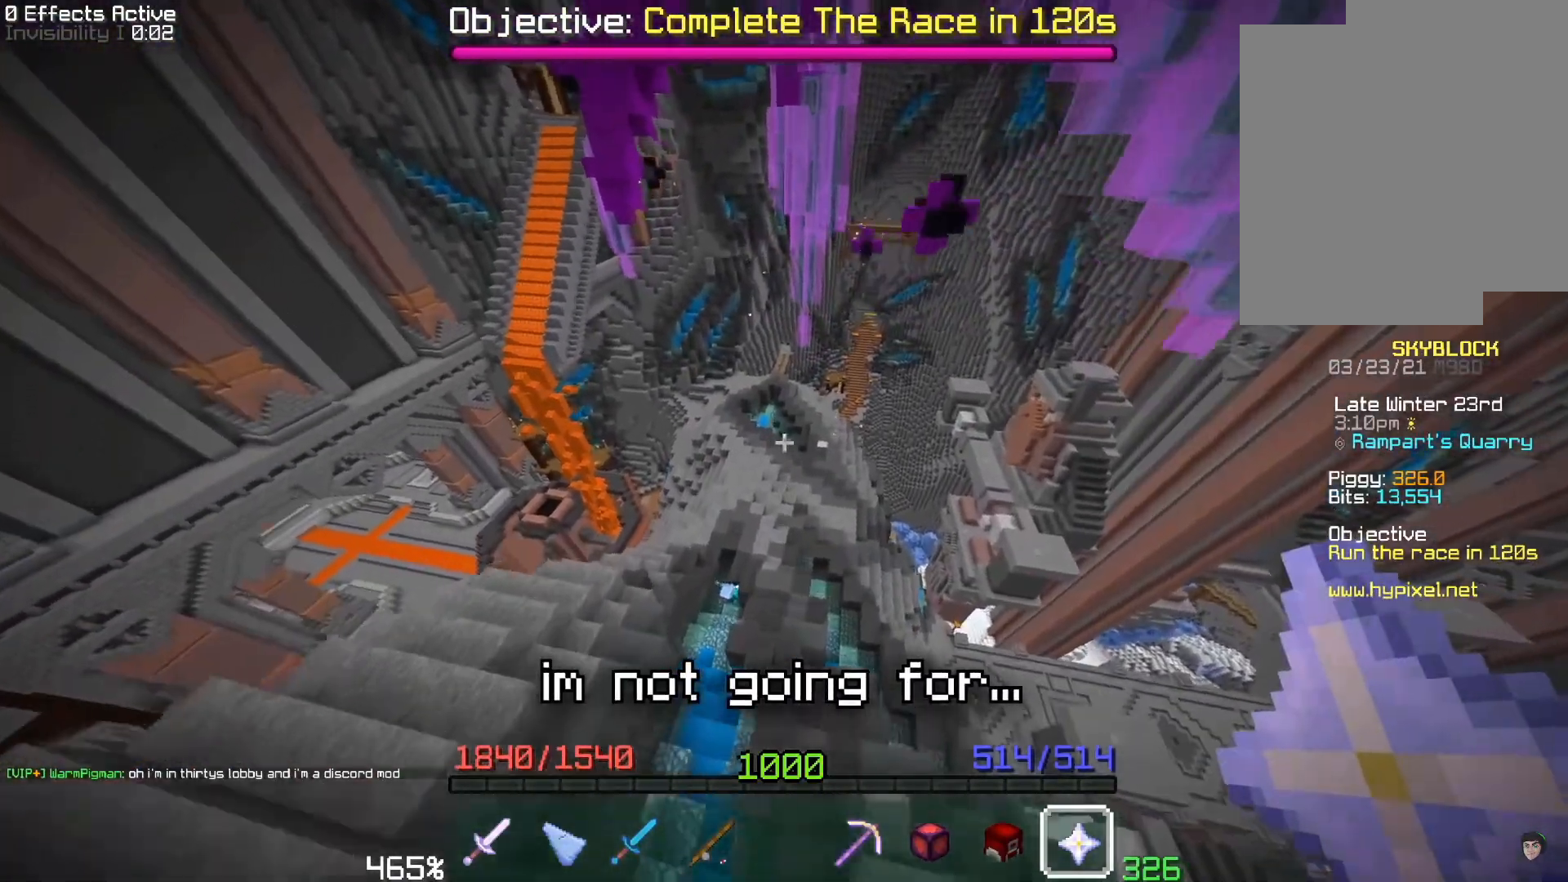
{"keys": ["a", "w"], "mouse": [], "events": [[367, "a", "down"]]}
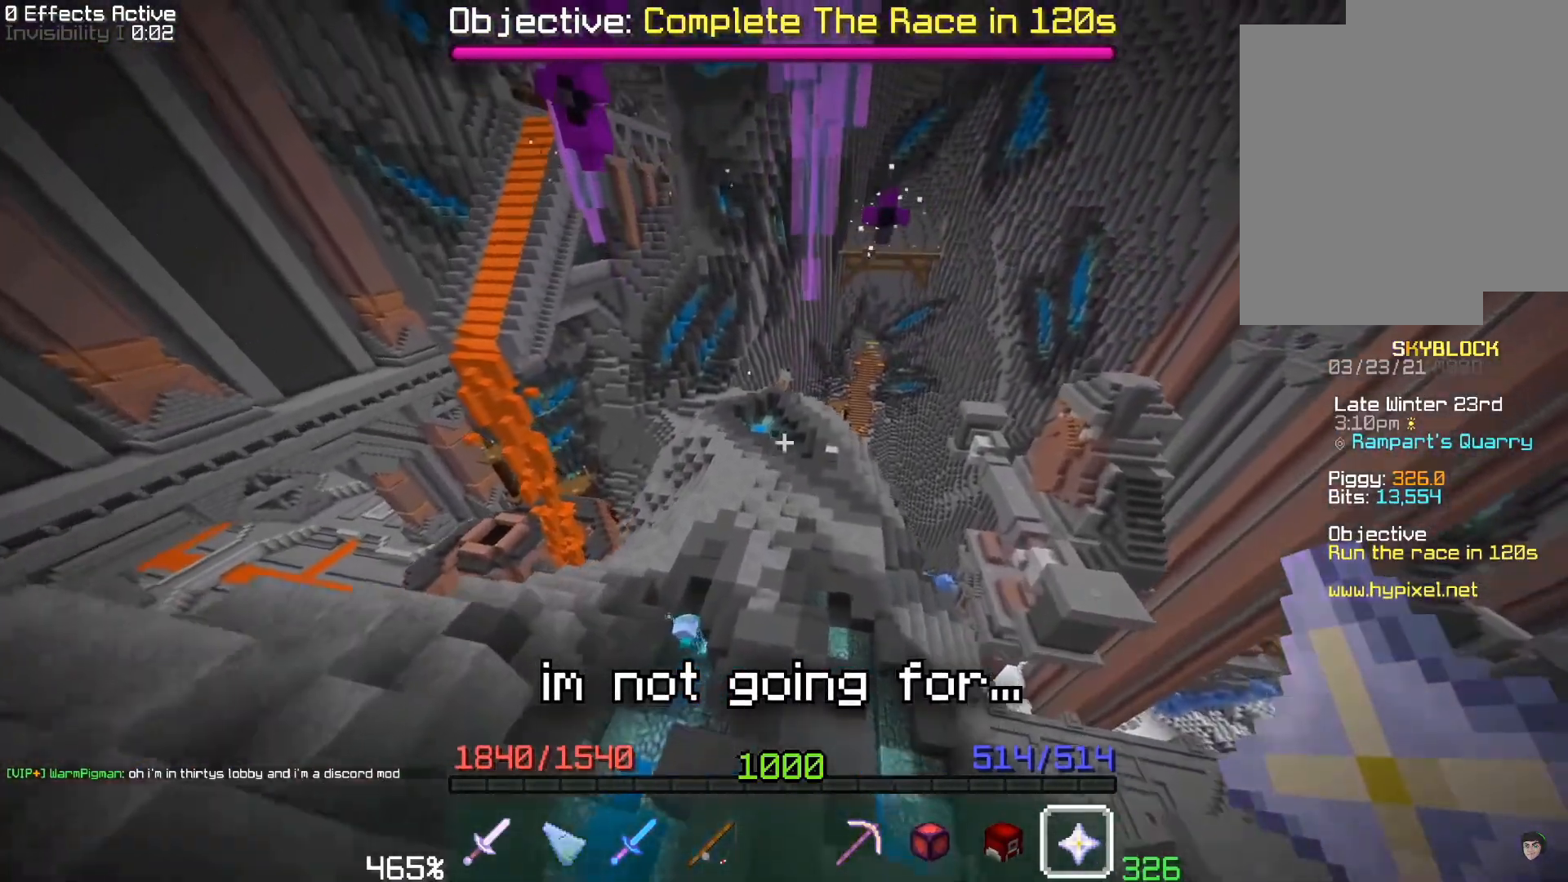
{"keys": ["w"], "mouse": [], "events": [[84, "a", "up"]]}
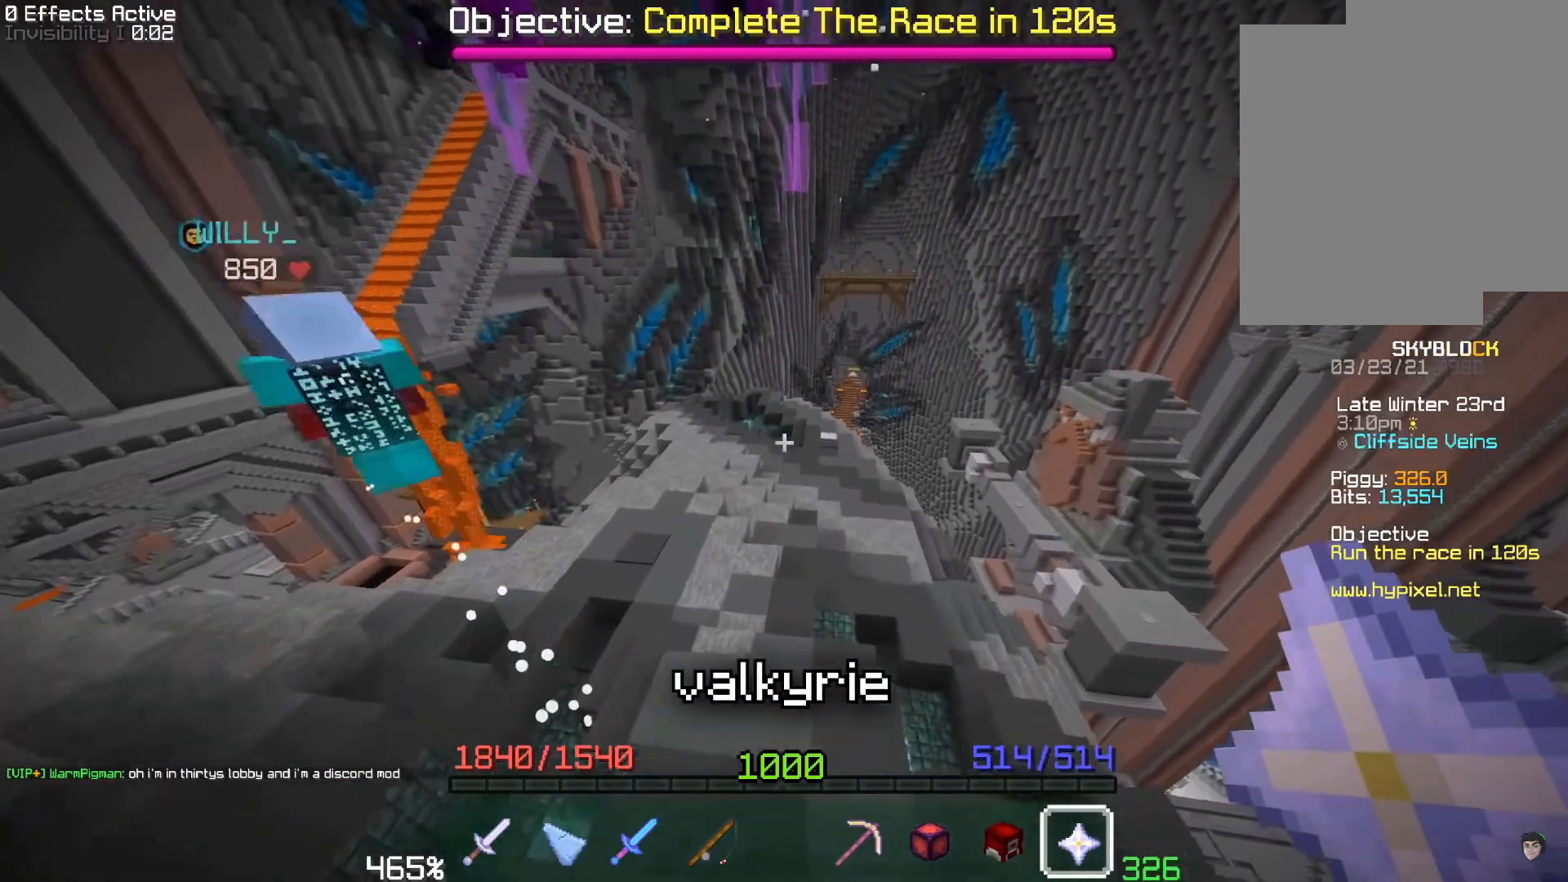
{"keys": [], "mouse": [], "events": [[50, "w", "up"]]}
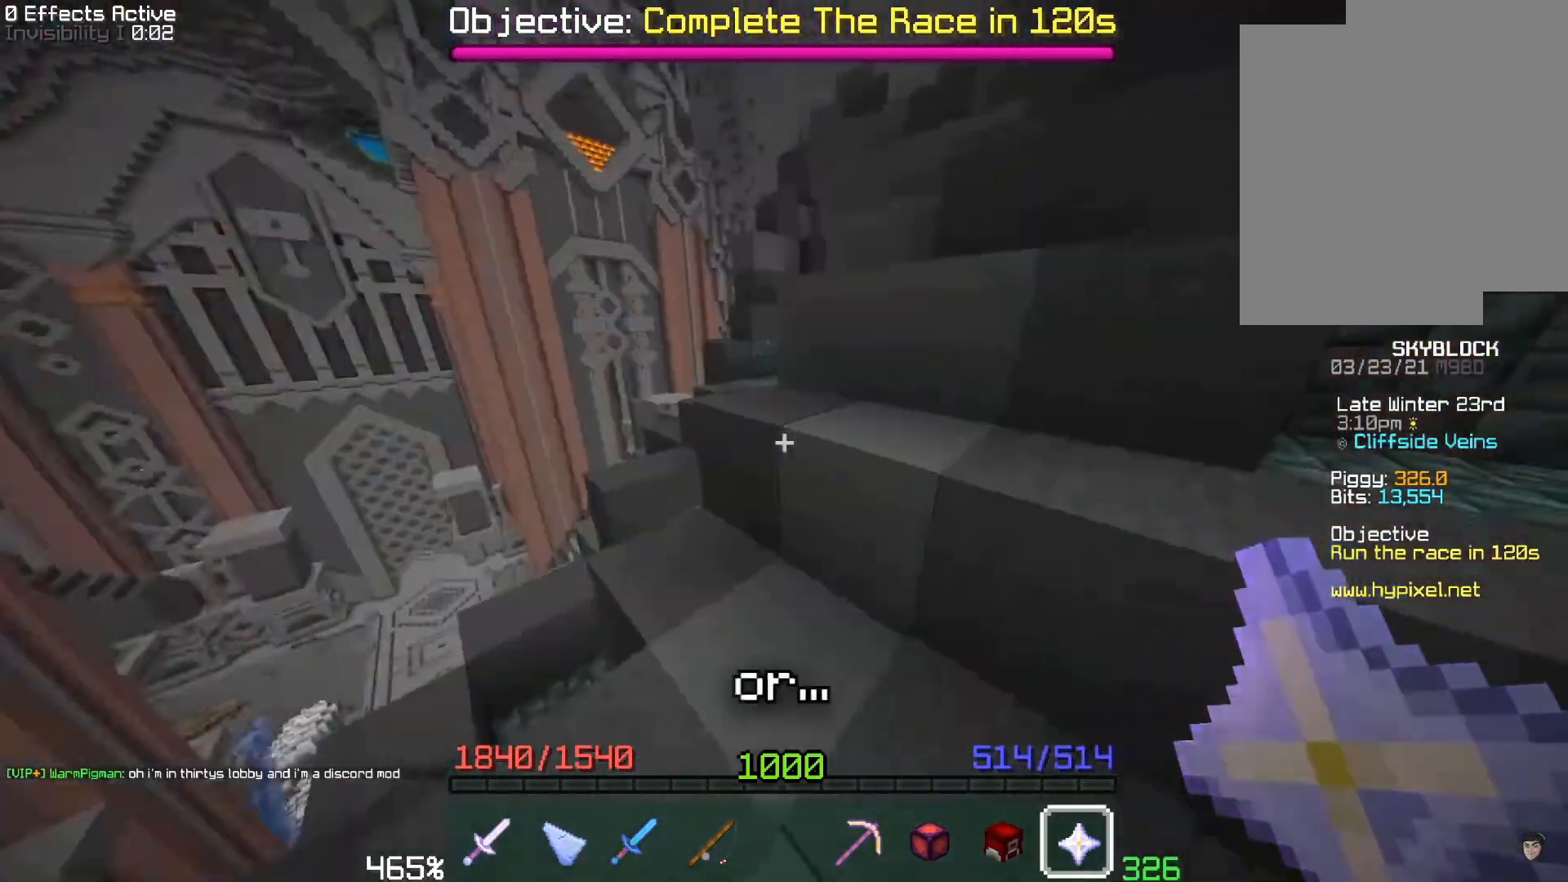
{"keys": ["space", "w"], "mouse": [], "events": [[184, "w", "down"], [250, "space", "down"]]}
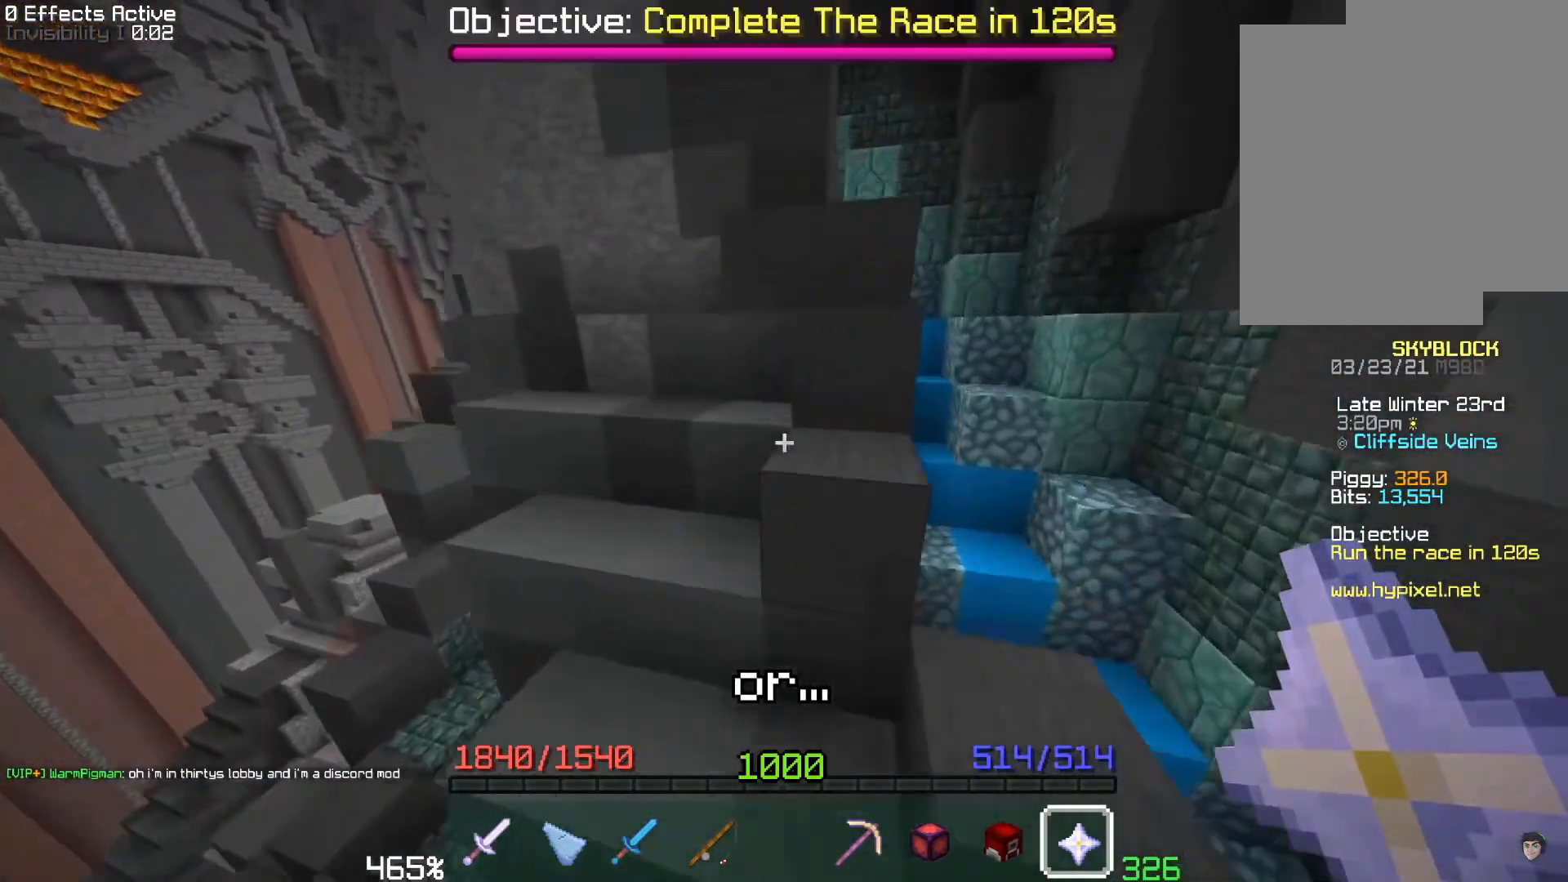
{"keys": ["space", "w"], "mouse": [], "events": [[250, "space", "up"], [467, "space", "down"]]}
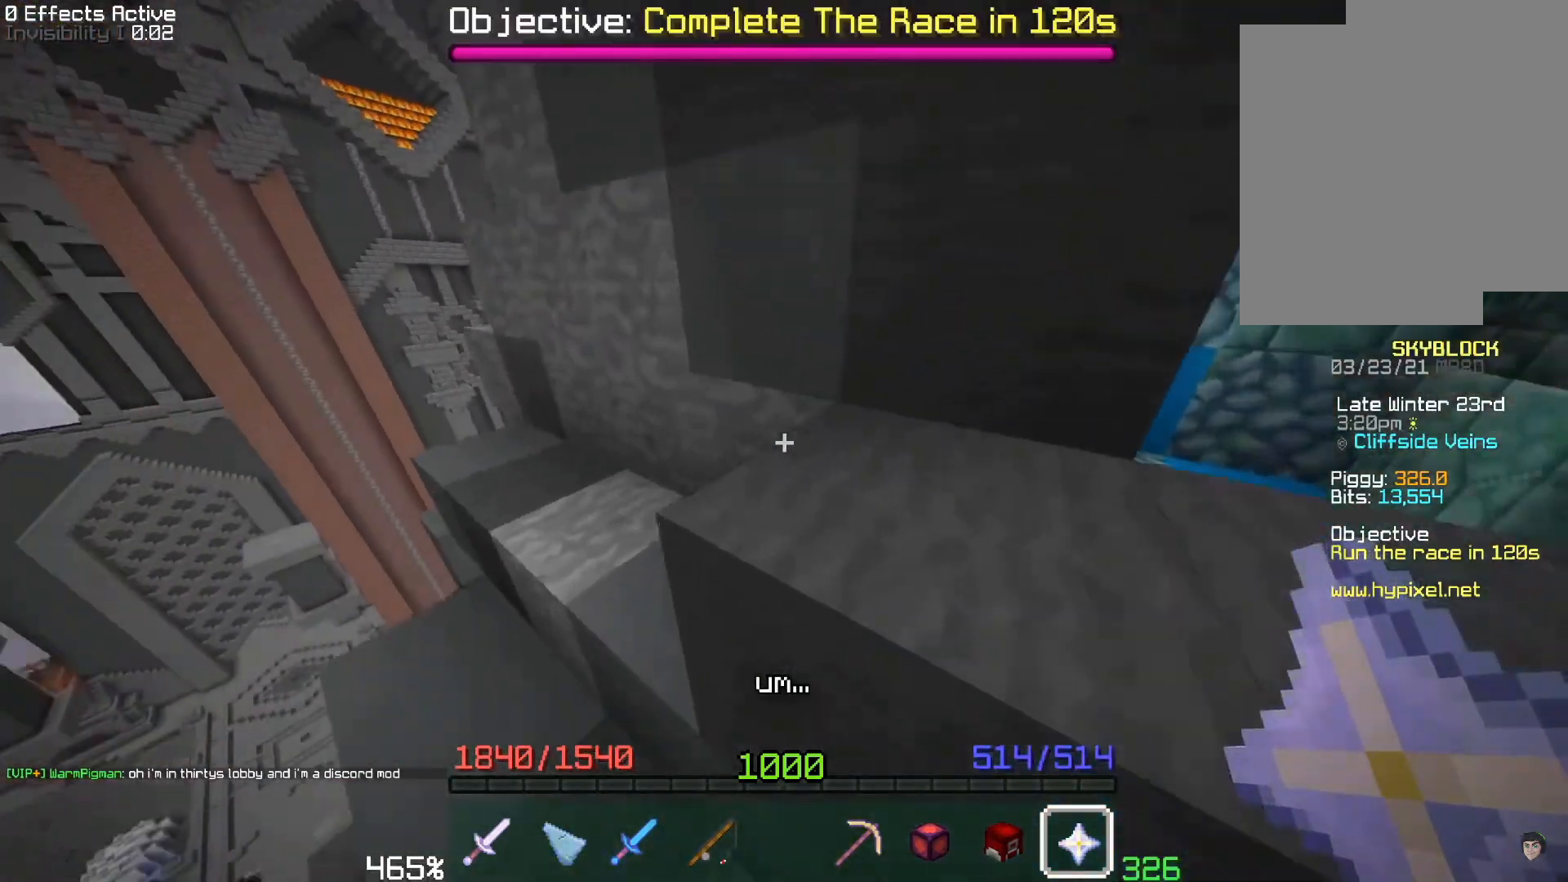
{"keys": ["d", "w"], "mouse": [], "events": [[317, "d", "down"], [434, "space", "up"]]}
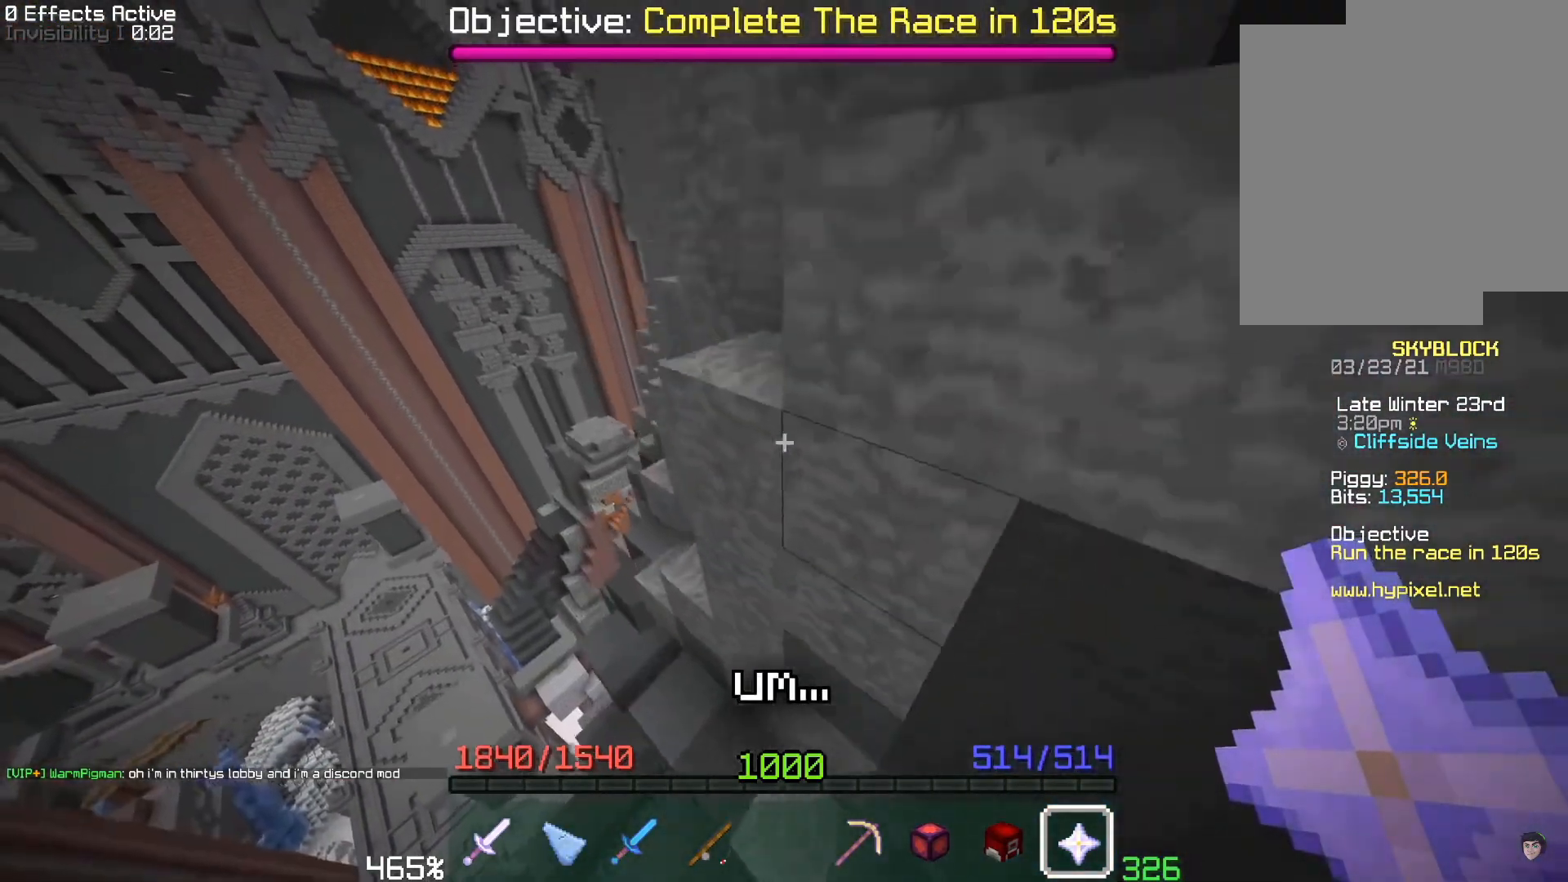
{"keys": [], "mouse": [], "events": [[300, "w", "up"], [317, "d", "up"]]}
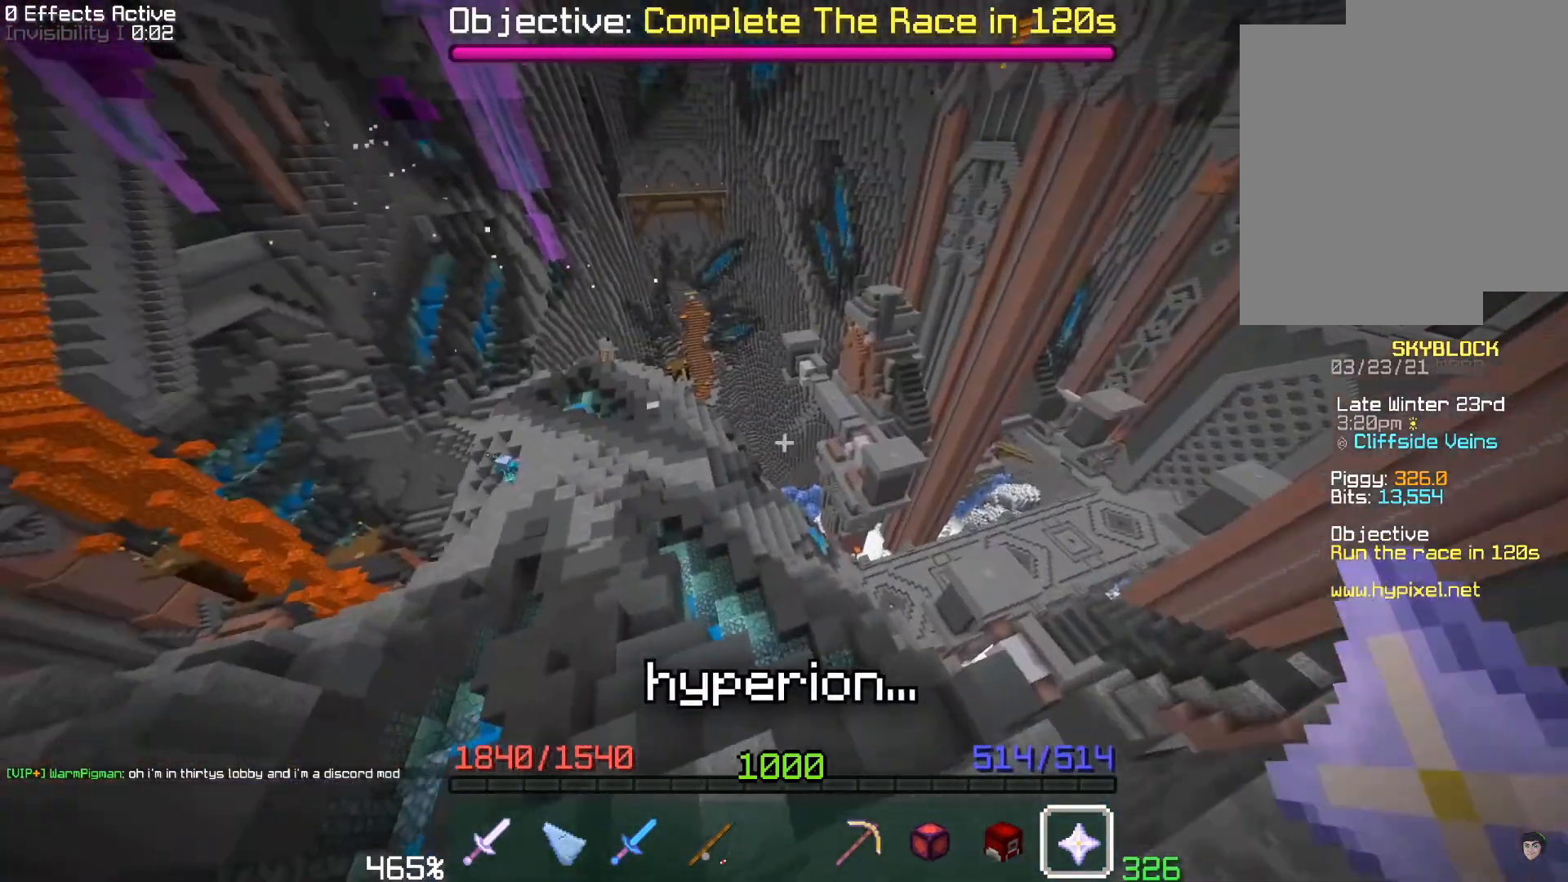
{"keys": ["a", "w"], "mouse": [], "events": [[334, "a", "down"], [334, "w", "down"]]}
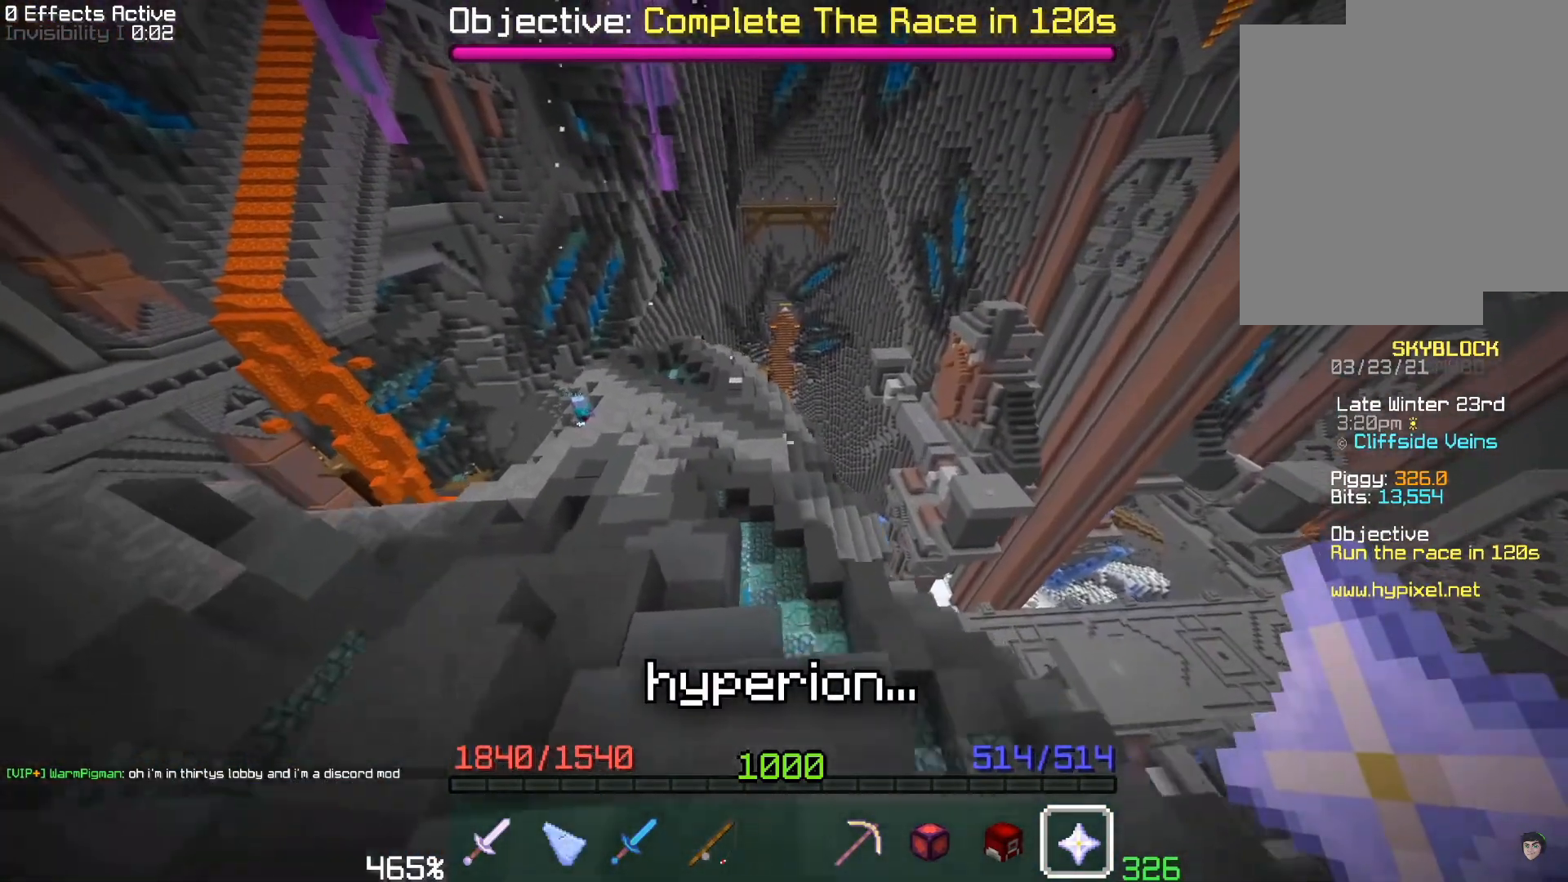
{"keys": [], "mouse": [], "events": [[234, "a", "up"], [234, "w", "up"]]}
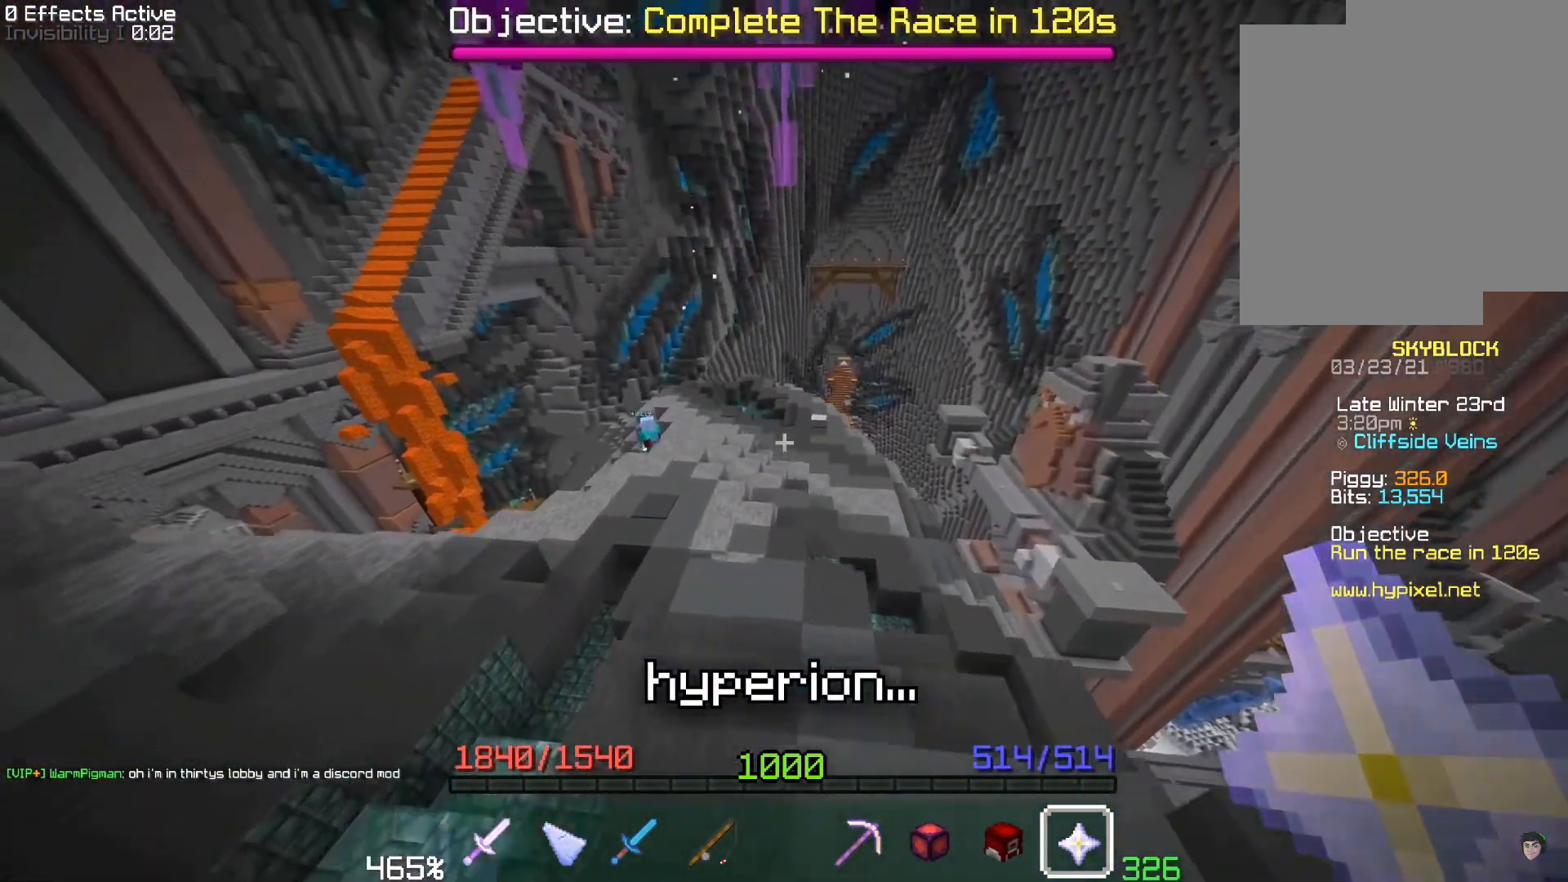
{"keys": [], "mouse": [], "events": []}